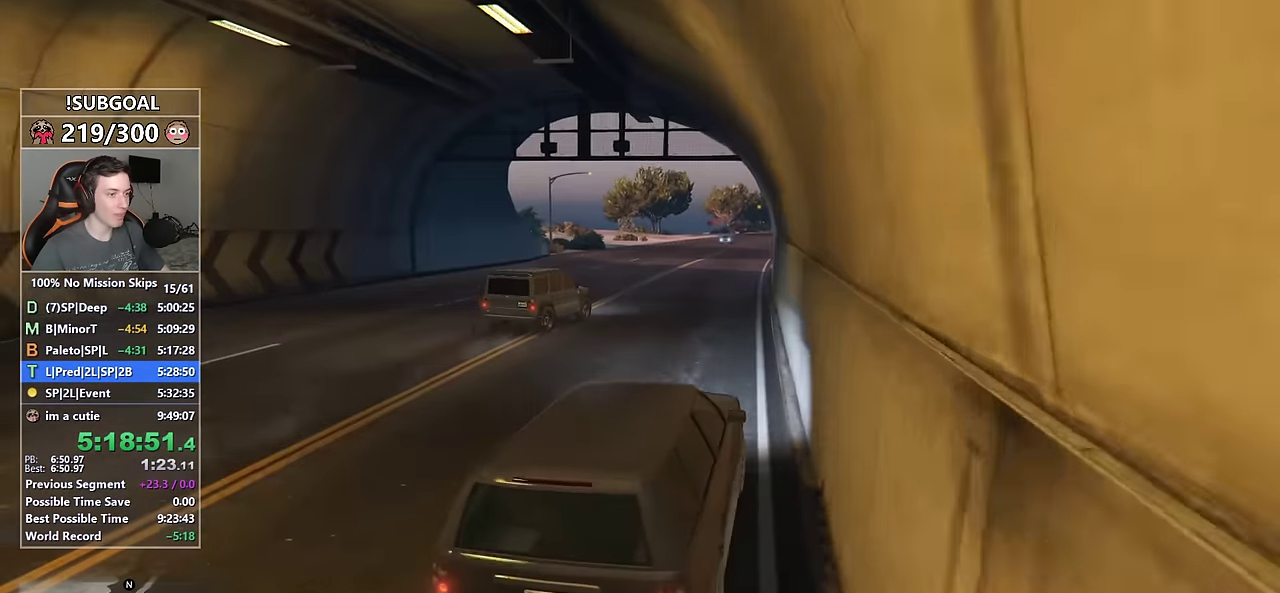
Gameplay with keyboard and mouse; each line is a JSON object with the keys and mouse buttons held at the frame after it. "events" lists presses ("down") and releases ("up") of "1", "2", "3", "4", "5", "6", "7", "8", "a", "c", "caps_lock", "ctrl", "d", "e", "escape", "f", "f1", "f2", "f3", "g", "num4", "num5", "num6", "p", "q", "r", "return", "s", "shift", "space", "tab", "v", "w", "mouse_left", "mouse_middle", "mouse_right", "mouse_mb4", "mouse_mb5", "mouse_wheel_up" and "mouse_wheel_down" between this image and that frame as [ms after this image, input, new state], when the widget could be followed in between. "mouse_left", "mouse_middle", "mouse_right", "mouse_mb4", "mouse_mb5", "mouse_wheel_up", "mouse_wheel_down" = the "left", "middle", "right", "mb4", "mb5", "wheel_up", "wheel_down" buttons of the "mouse" list. No other keys are recorded. Not read: mouse_move.
{"keys": ["w"], "mouse": [], "events": [[284, "a", "down"], [417, "a", "up"]]}
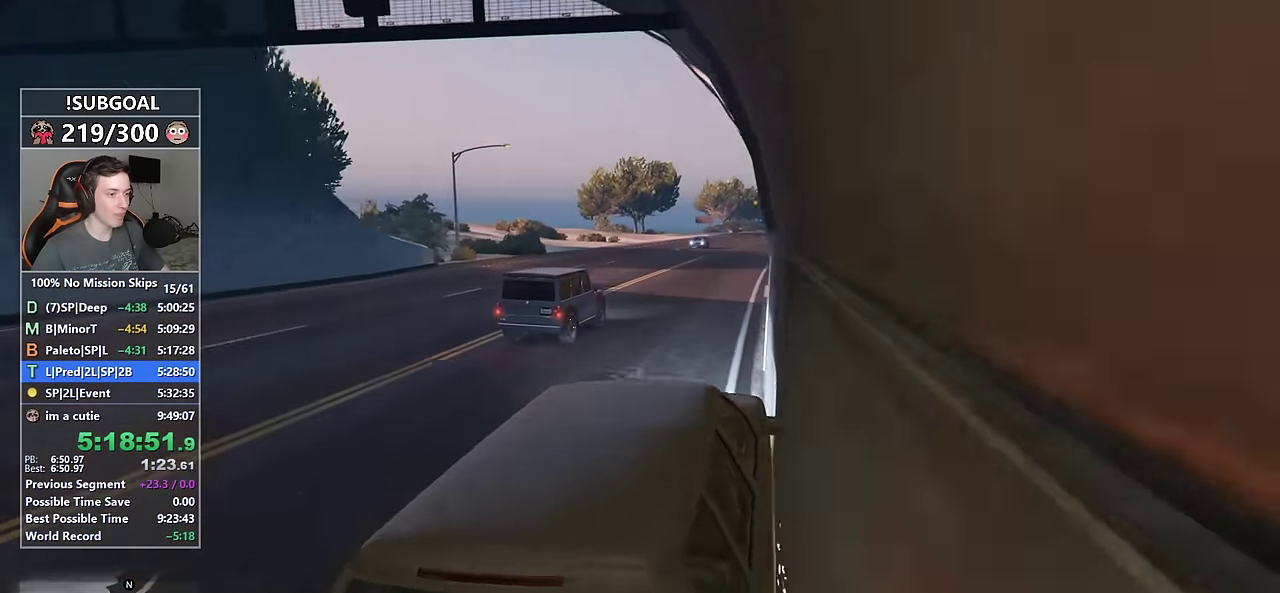
{"keys": ["w"], "mouse": [], "events": [[384, "d", "down"], [484, "d", "up"]]}
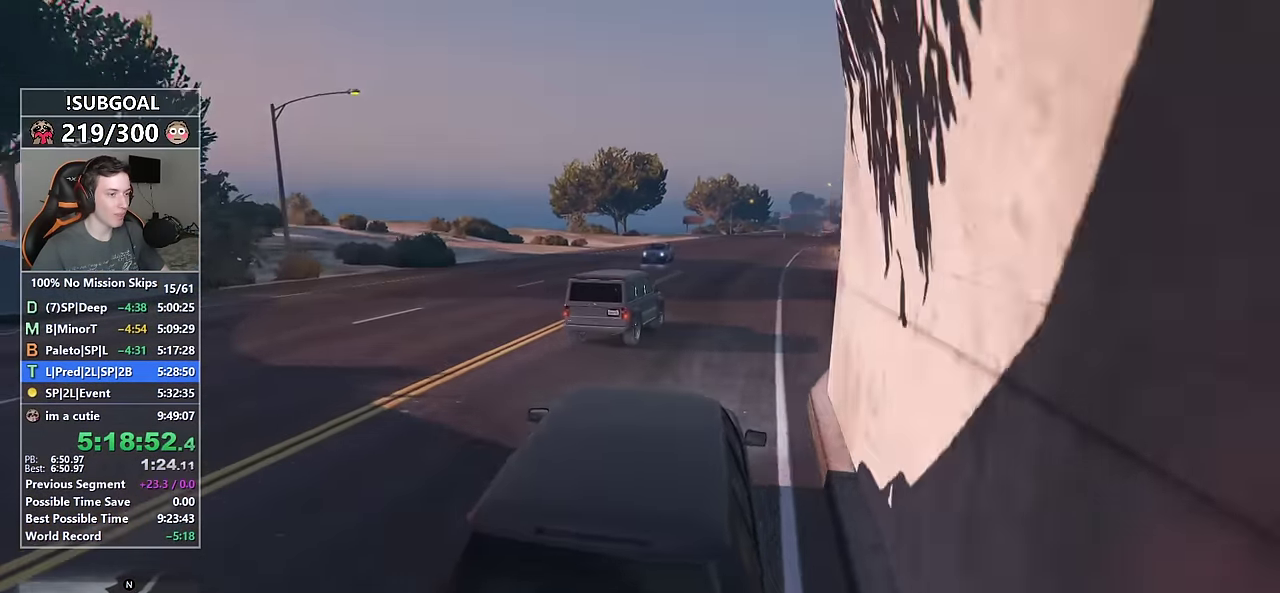
{"keys": ["w"], "mouse": [], "events": [[167, "d", "down"], [267, "d", "up"]]}
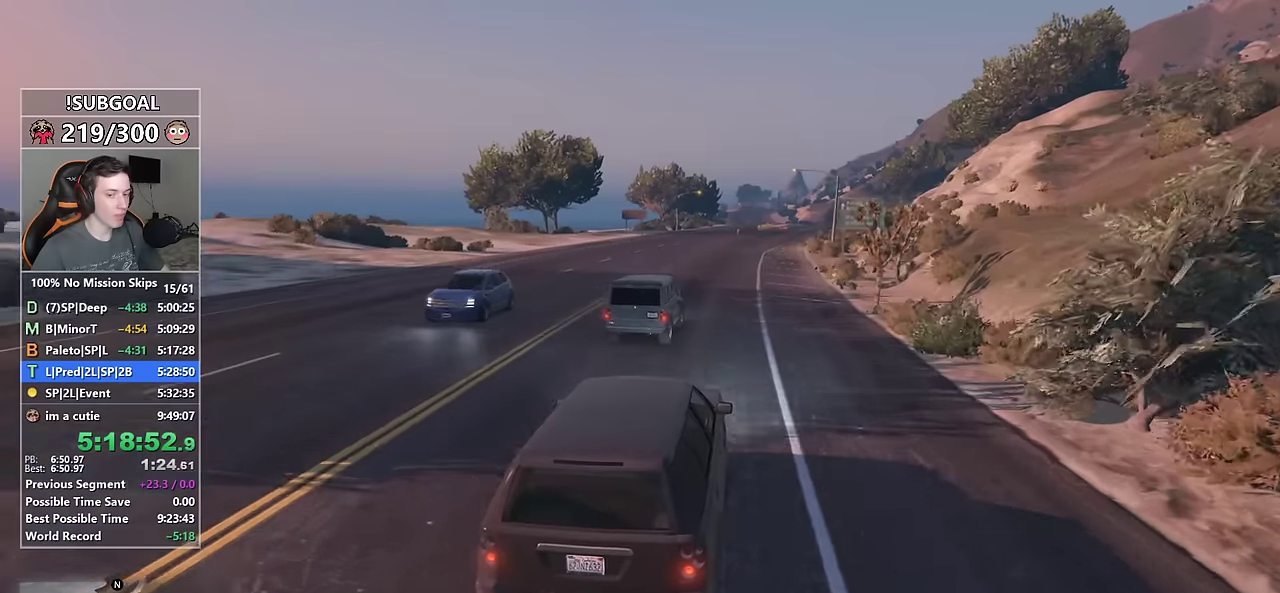
{"keys": ["w"], "mouse": [], "events": []}
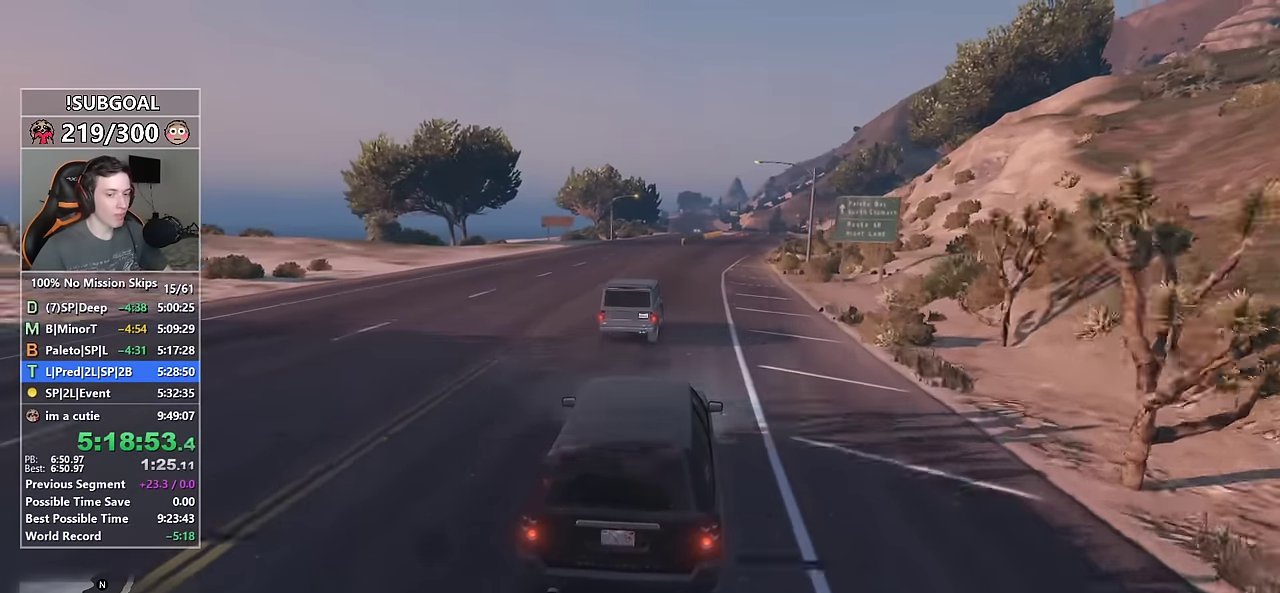
{"keys": ["w"], "mouse": [], "events": [[16, "d", "down"], [66, "d", "up"]]}
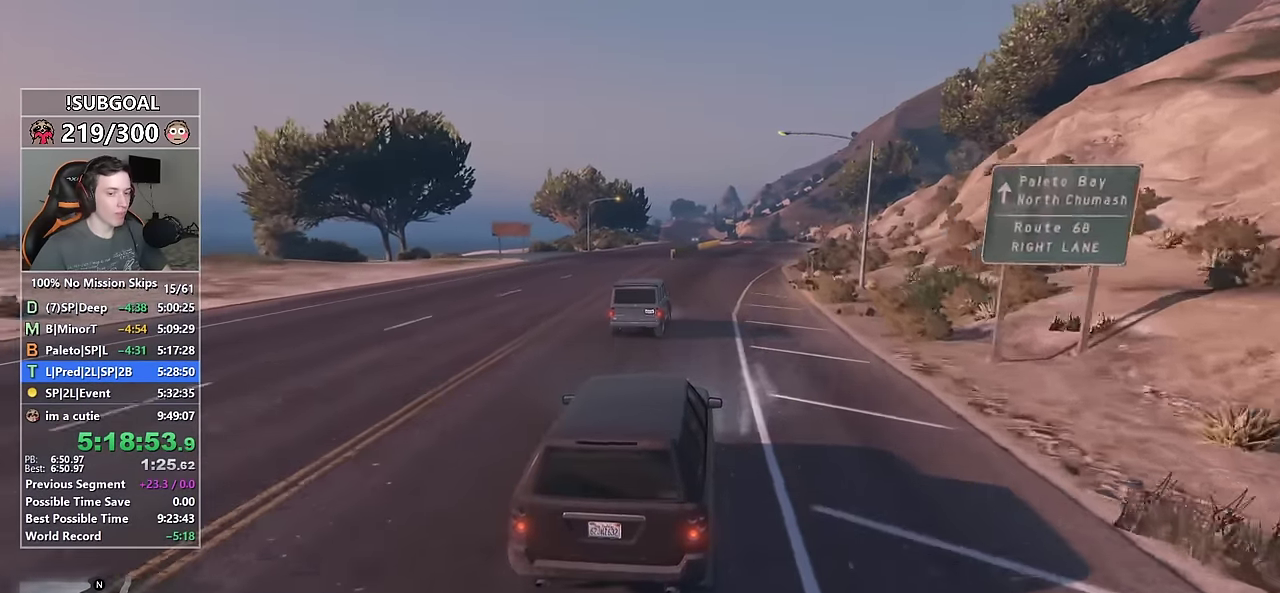
{"keys": ["w"], "mouse": [], "events": [[400, "d", "down"], [500, "d", "up"]]}
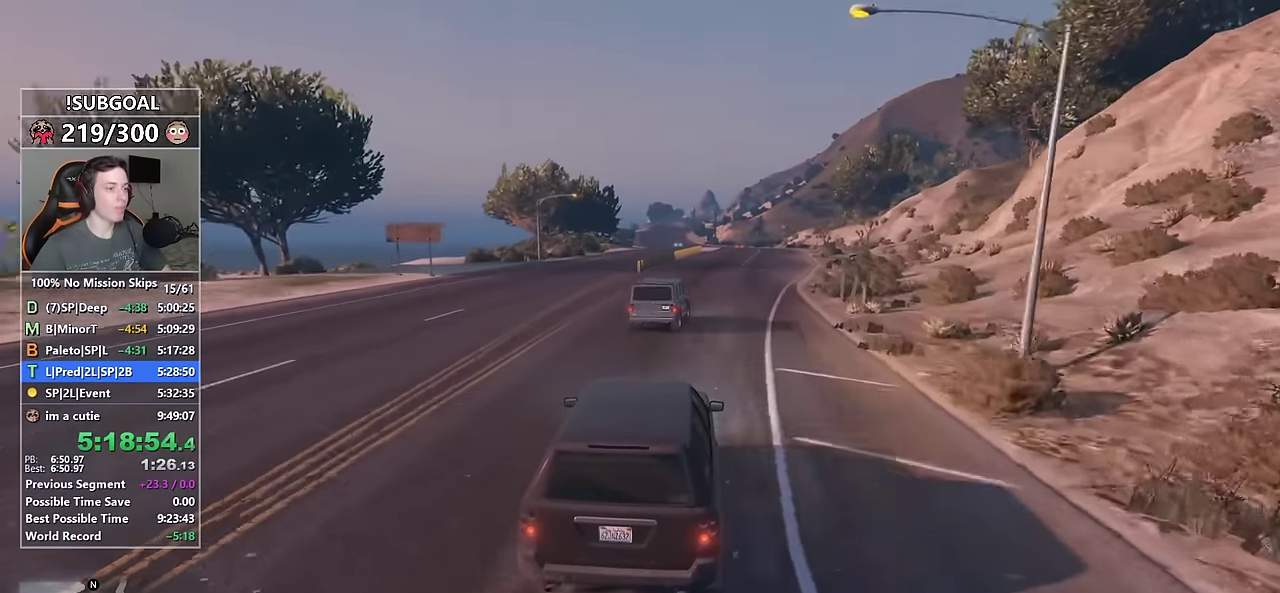
{"keys": ["w"], "mouse": [], "events": []}
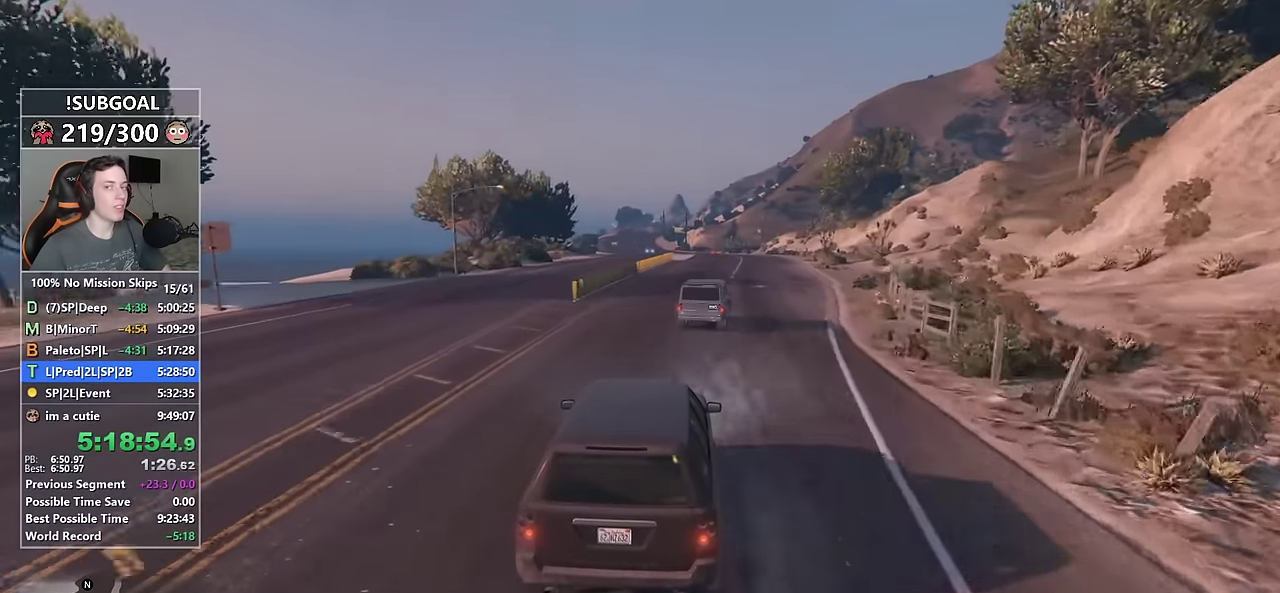
{"keys": ["w"], "mouse": [], "events": []}
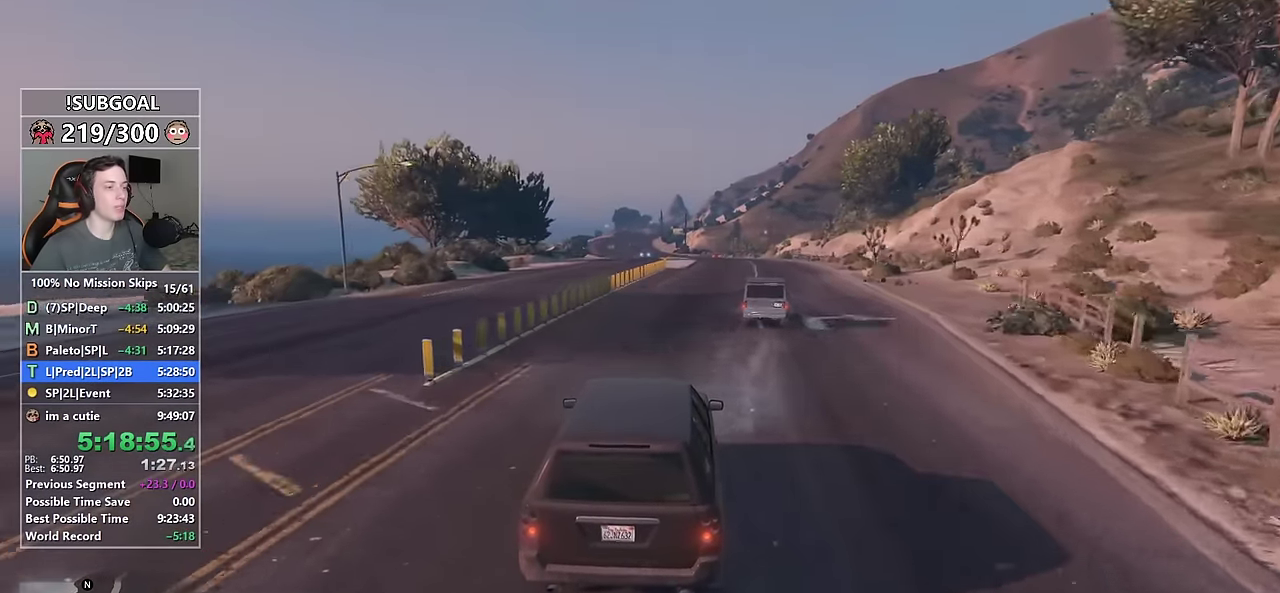
{"keys": ["d", "w"], "mouse": [], "events": [[500, "d", "down"]]}
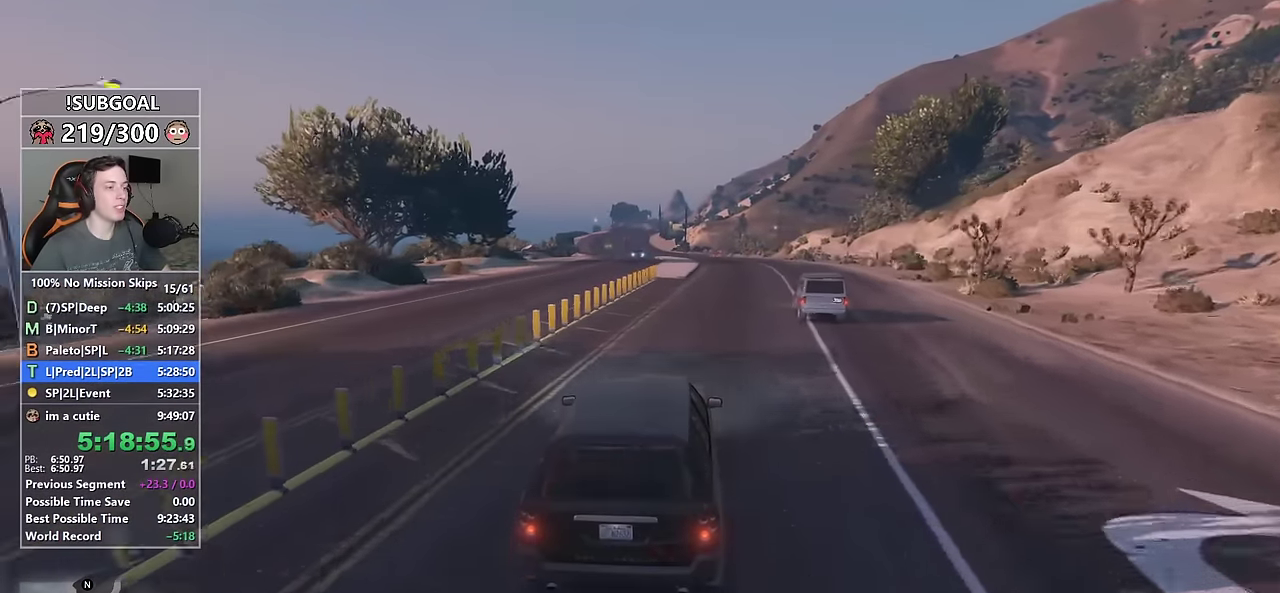
{"keys": ["w"], "mouse": [], "events": [[50, "d", "up"], [283, "a", "down"], [316, "a", "up"]]}
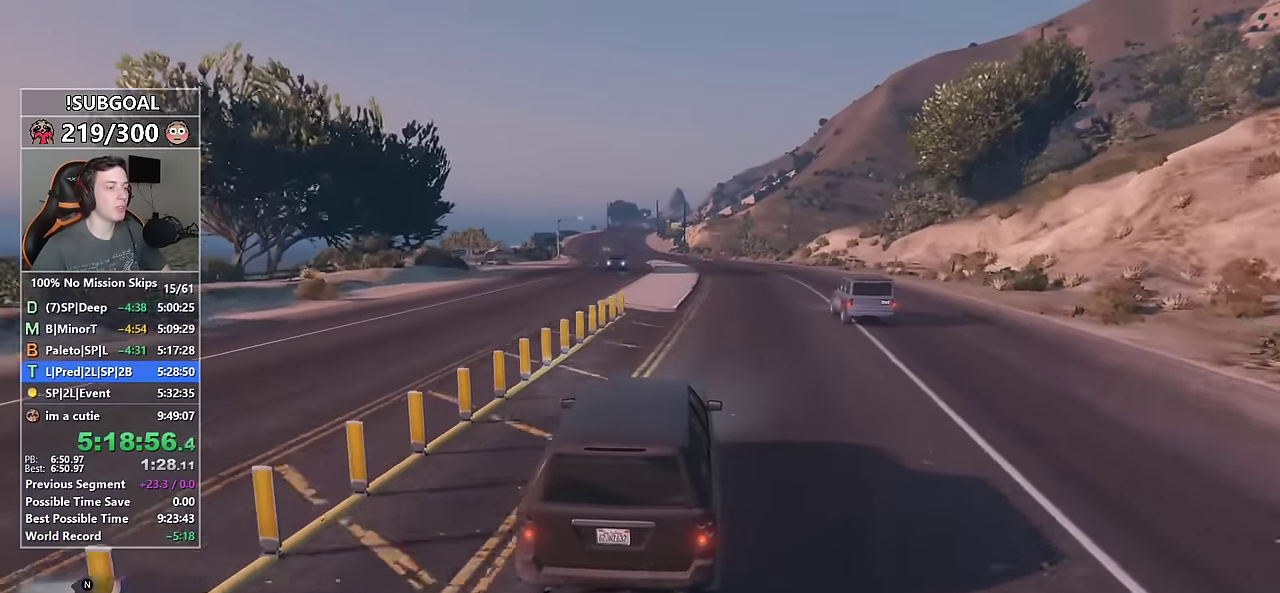
{"keys": ["a", "w"], "mouse": [], "events": [[483, "a", "down"]]}
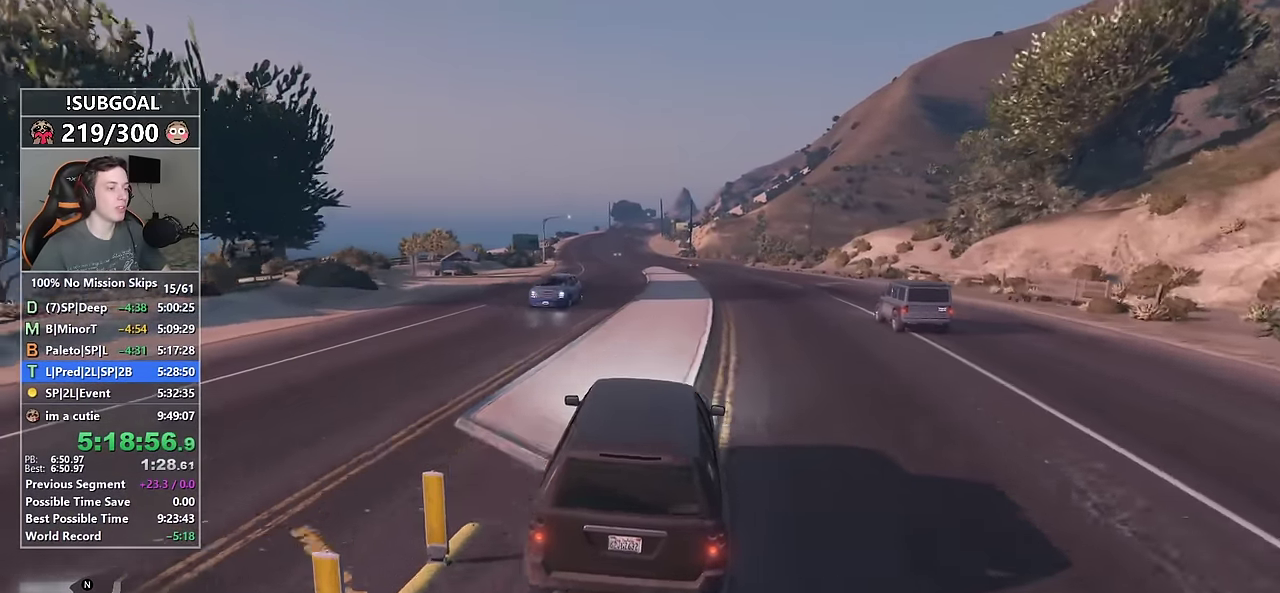
{"keys": ["w"], "mouse": [], "events": [[33, "mouse_mb4", "down"], [66, "s", "down"], [133, "mouse_mb4", "up"], [166, "a", "up"], [216, "mouse_mb4", "down"], [300, "mouse_mb4", "up"], [300, "s", "up"], [400, "a", "down"], [450, "a", "up"]]}
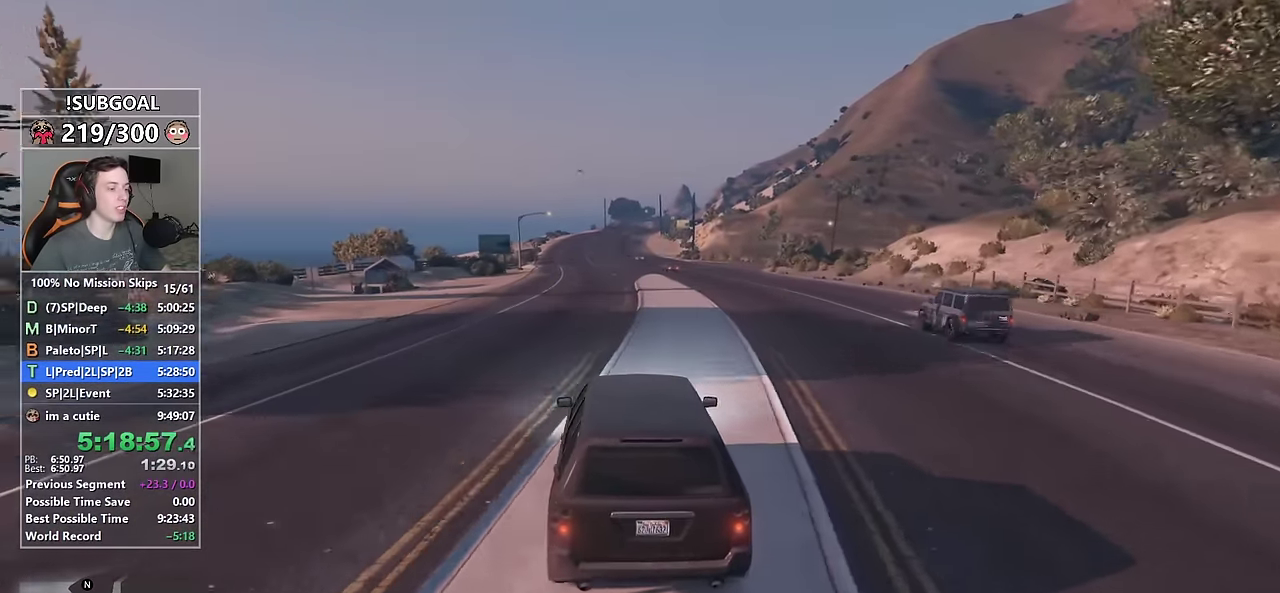
{"keys": ["w"], "mouse": [], "events": [[83, "d", "down"], [183, "d", "up"], [316, "d", "down"], [416, "d", "up"]]}
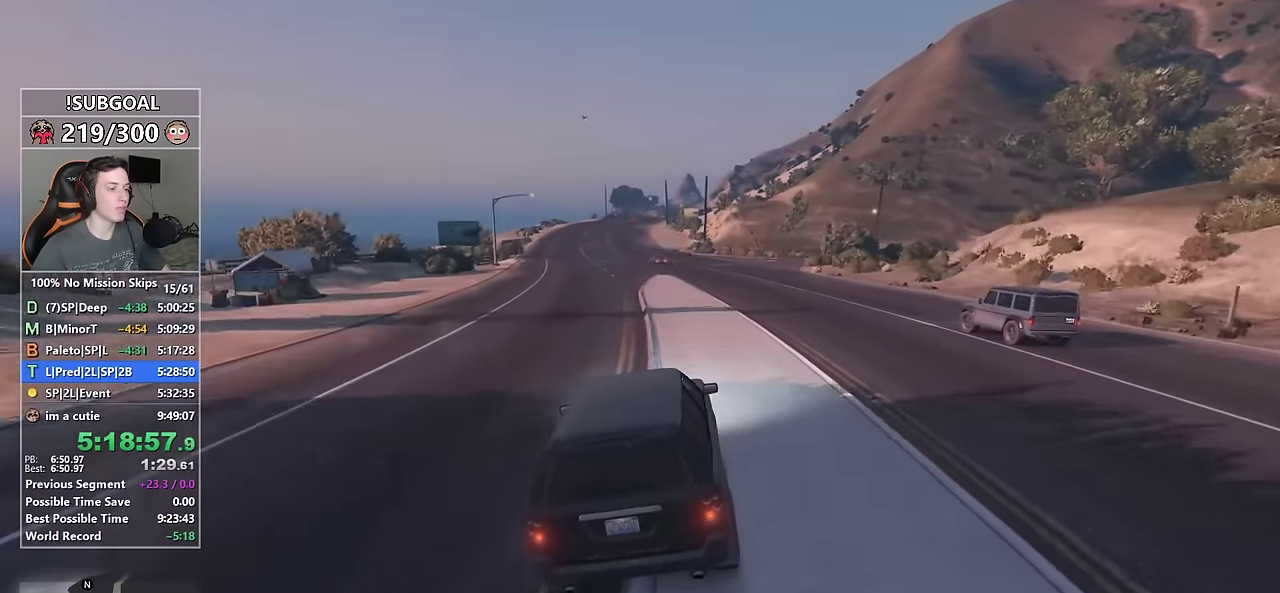
{"keys": ["w"], "mouse": [], "events": []}
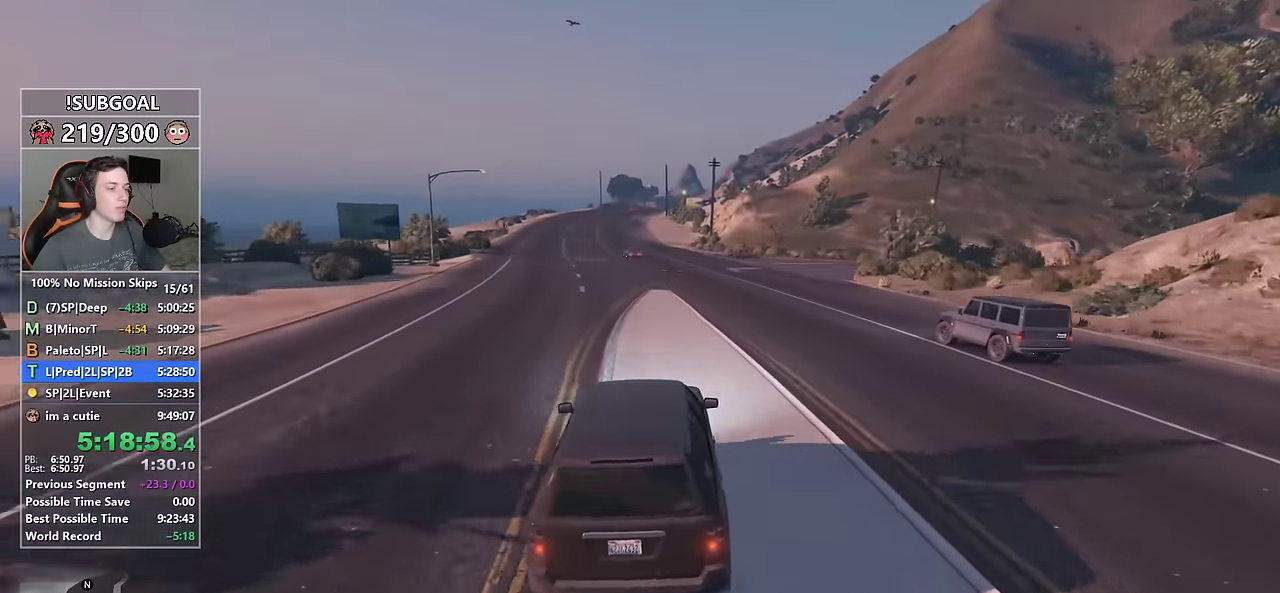
{"keys": ["w"], "mouse": [], "events": []}
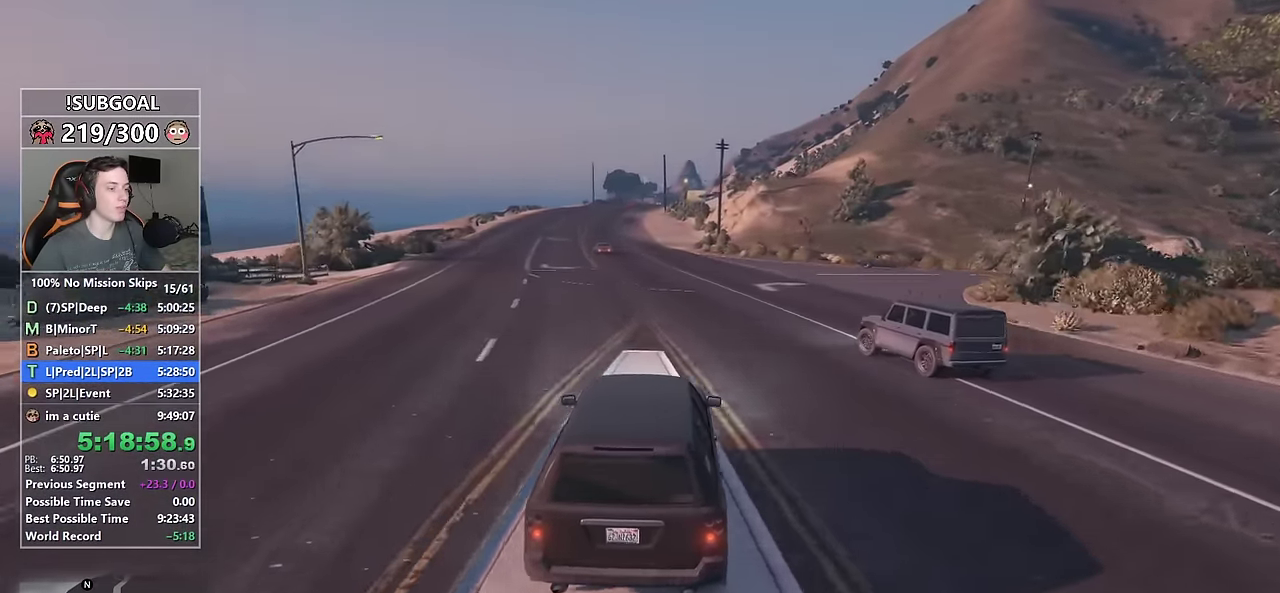
{"keys": ["a", "s", "w"], "mouse": ["mb5"], "events": [[133, "a", "down"], [233, "s", "down"], [283, "mouse_mb5", "down"], [366, "mouse_mb5", "up"], [416, "mouse_mb5", "down"]]}
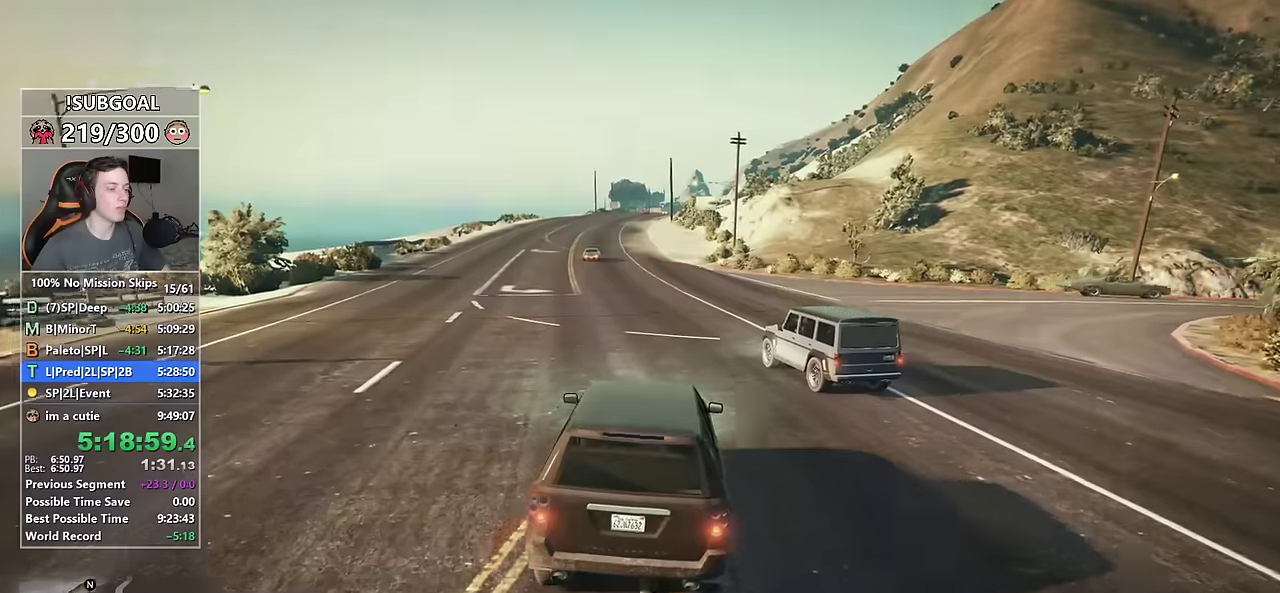
{"keys": ["d", "w"], "mouse": [], "events": [[16, "s", "up"], [66, "a", "up"], [66, "mouse_mb5", "up"], [433, "d", "down"]]}
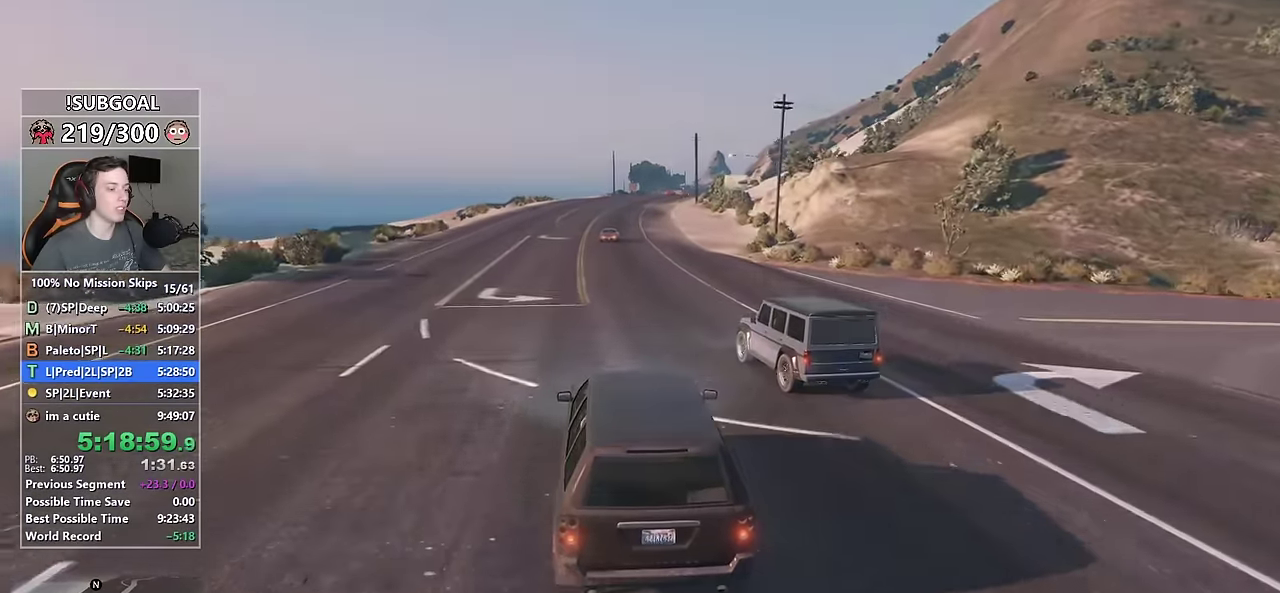
{"keys": ["a", "w"], "mouse": [], "events": [[33, "d", "up"], [216, "a", "down"], [350, "a", "up"], [500, "a", "down"]]}
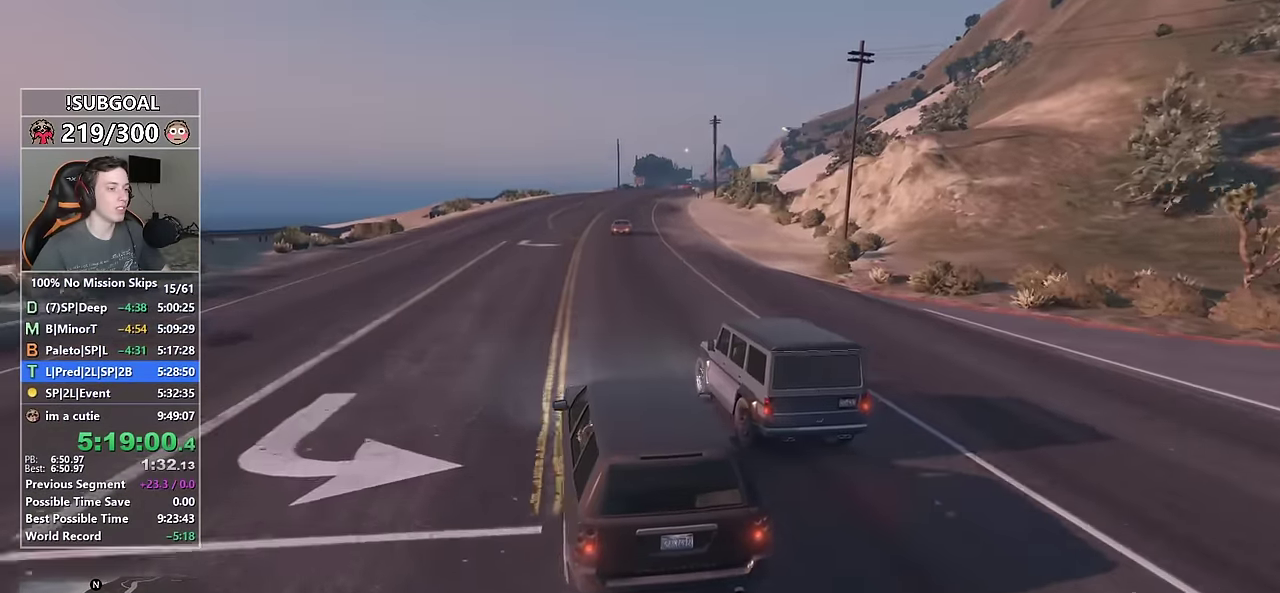
{"keys": ["d", "w"], "mouse": [], "events": [[50, "a", "up"], [183, "d", "down"], [283, "d", "up"], [466, "d", "down"]]}
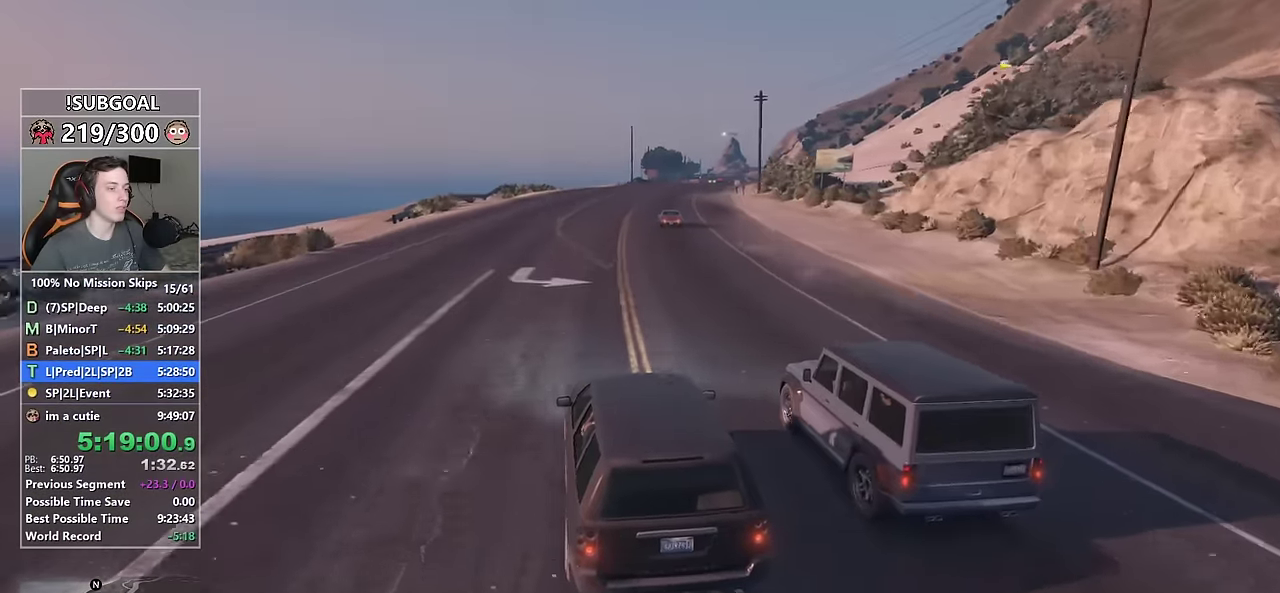
{"keys": ["w"], "mouse": [], "events": [[50, "d", "up"], [250, "a", "down"], [383, "a", "up"]]}
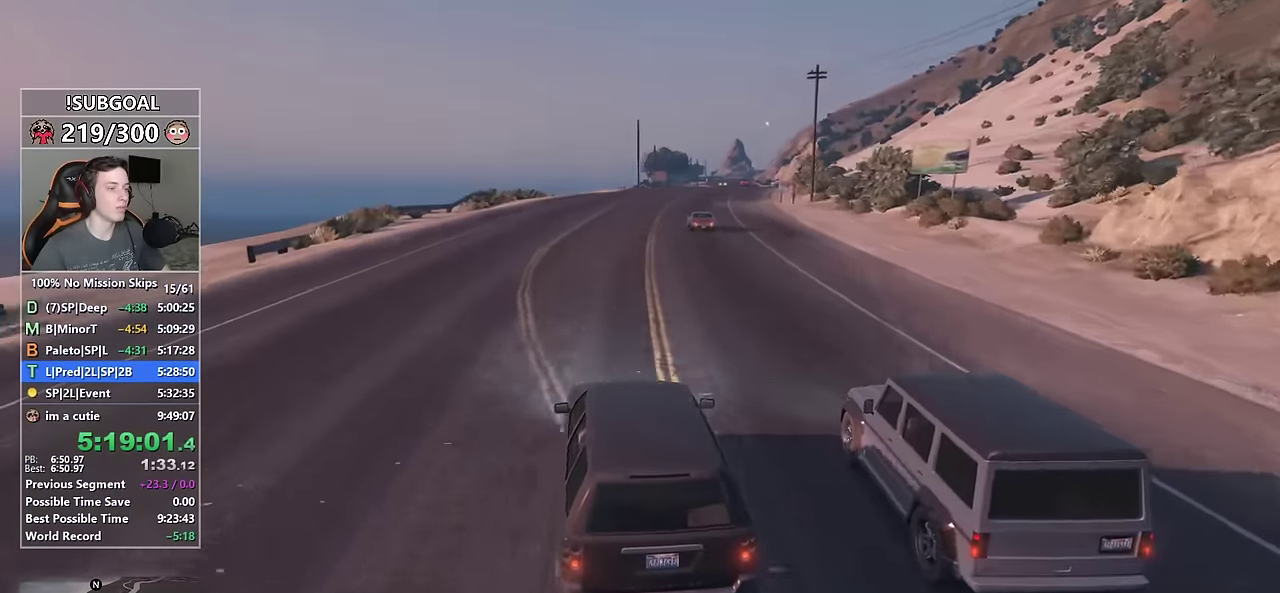
{"keys": ["w"], "mouse": [], "events": []}
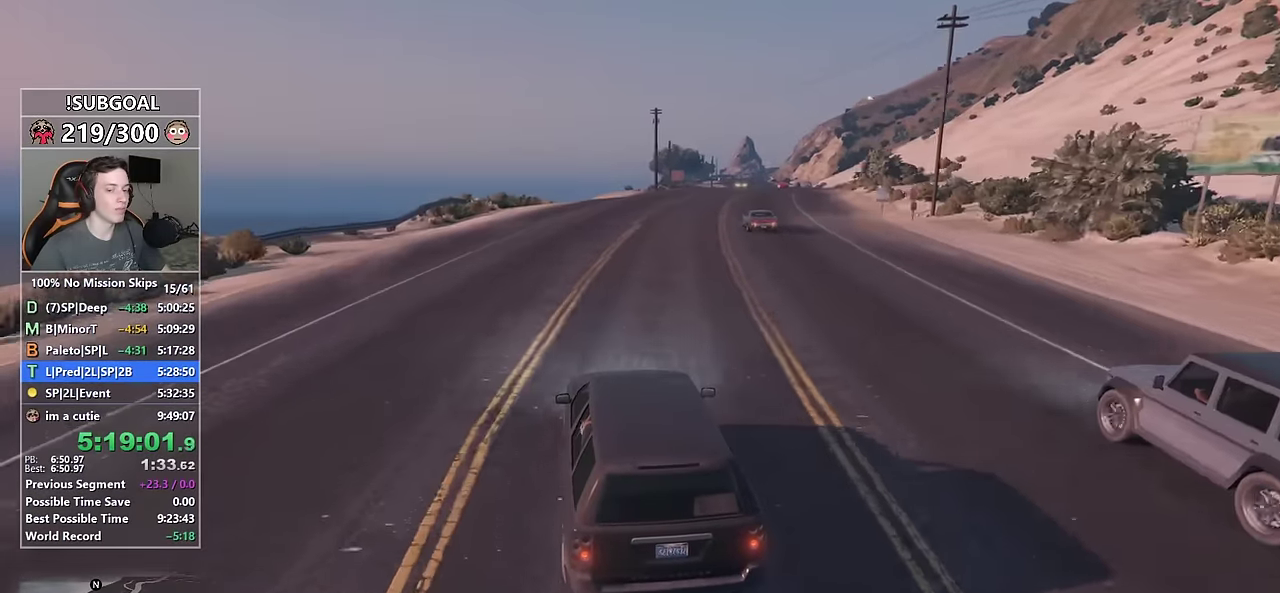
{"keys": ["d", "w"], "mouse": [], "events": [[366, "d", "down"]]}
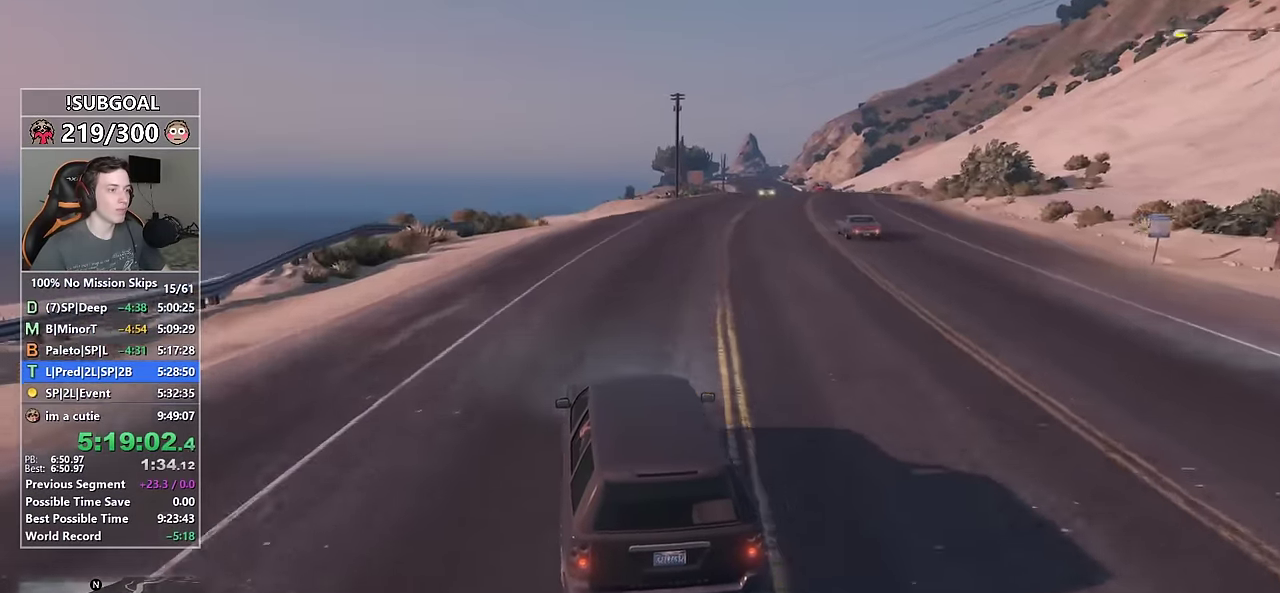
{"keys": ["d", "w"], "mouse": [], "events": [[16, "d", "up"], [100, "d", "down"], [200, "d", "up"], [333, "d", "down"], [383, "d", "up"], [483, "d", "down"]]}
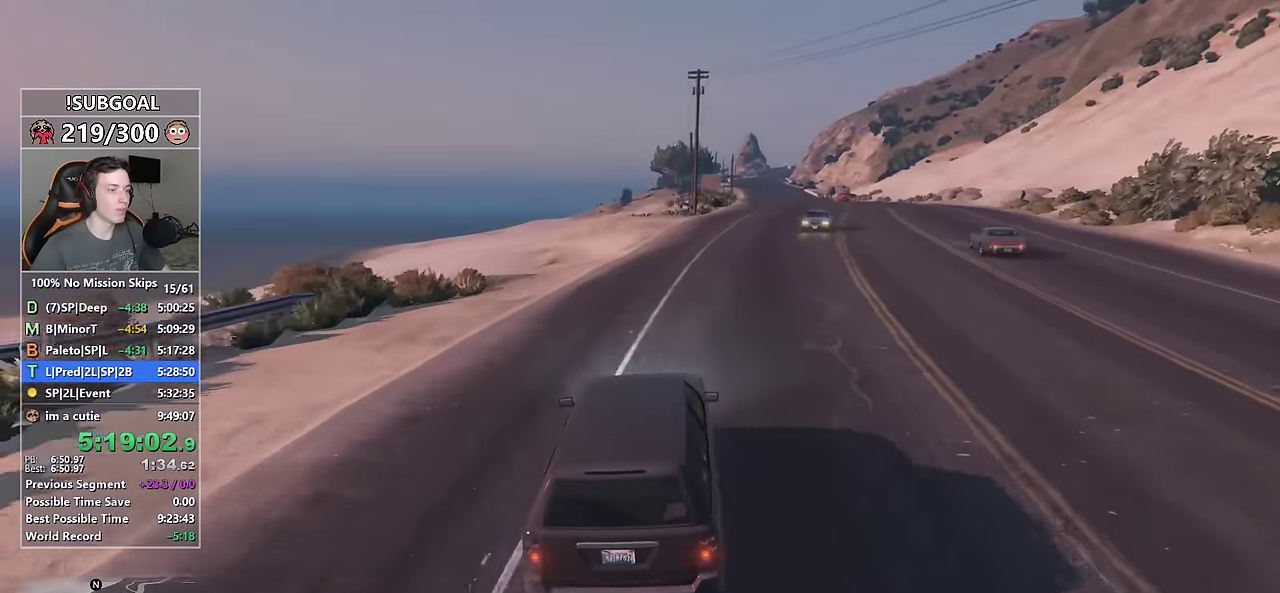
{"keys": ["d", "w"], "mouse": [], "events": [[83, "d", "up"], [266, "d", "down"], [300, "d", "up"], [450, "d", "down"]]}
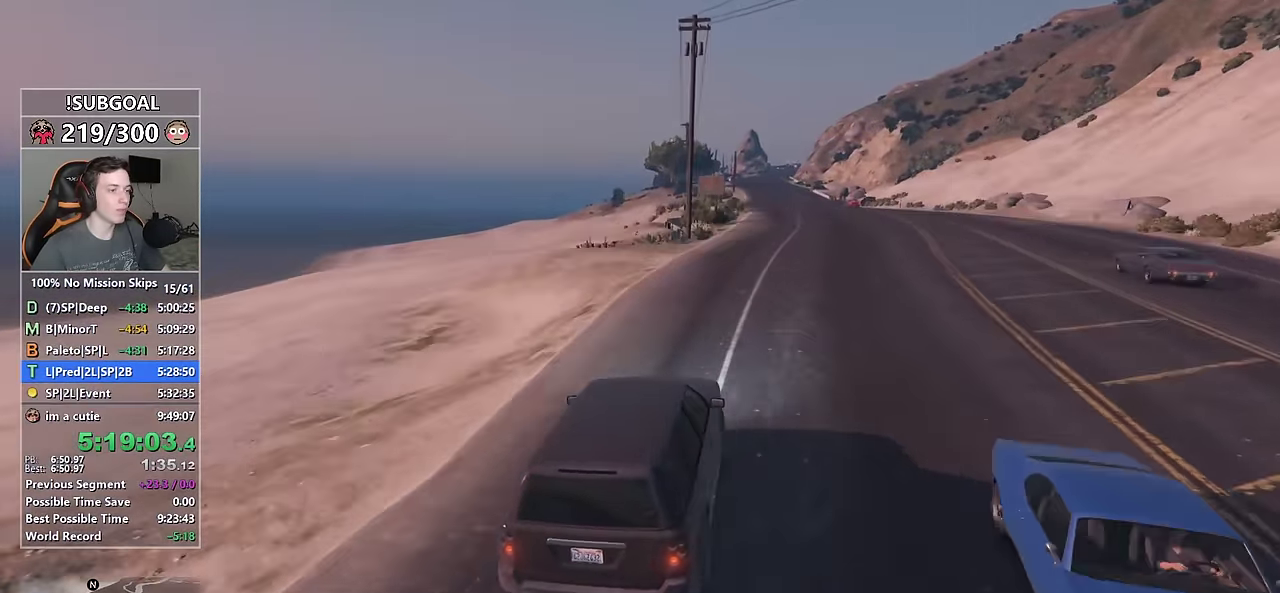
{"keys": ["a", "w"], "mouse": [], "events": [[33, "d", "up"], [233, "d", "down"], [316, "d", "up"], [466, "a", "down"]]}
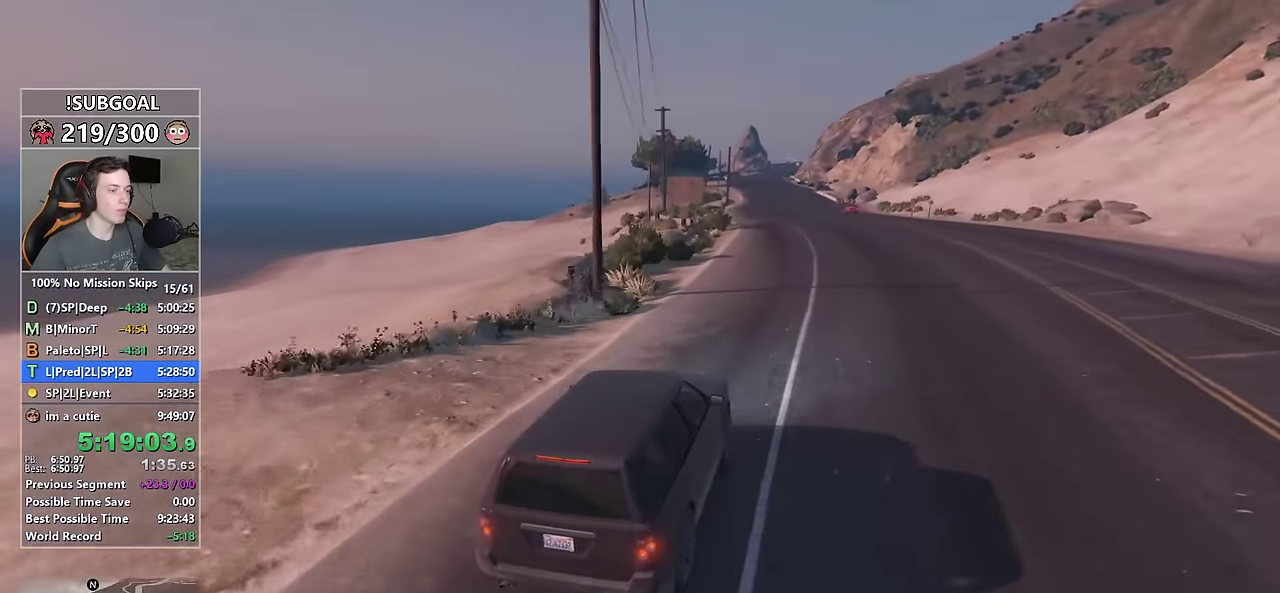
{"keys": ["w"], "mouse": [], "events": [[16, "s", "down"], [100, "mouse_mb5", "down"], [200, "a", "up"], [200, "mouse_mb5", "up"], [200, "s", "up"], [250, "mouse_mb5", "down"], [334, "mouse_mb5", "up"]]}
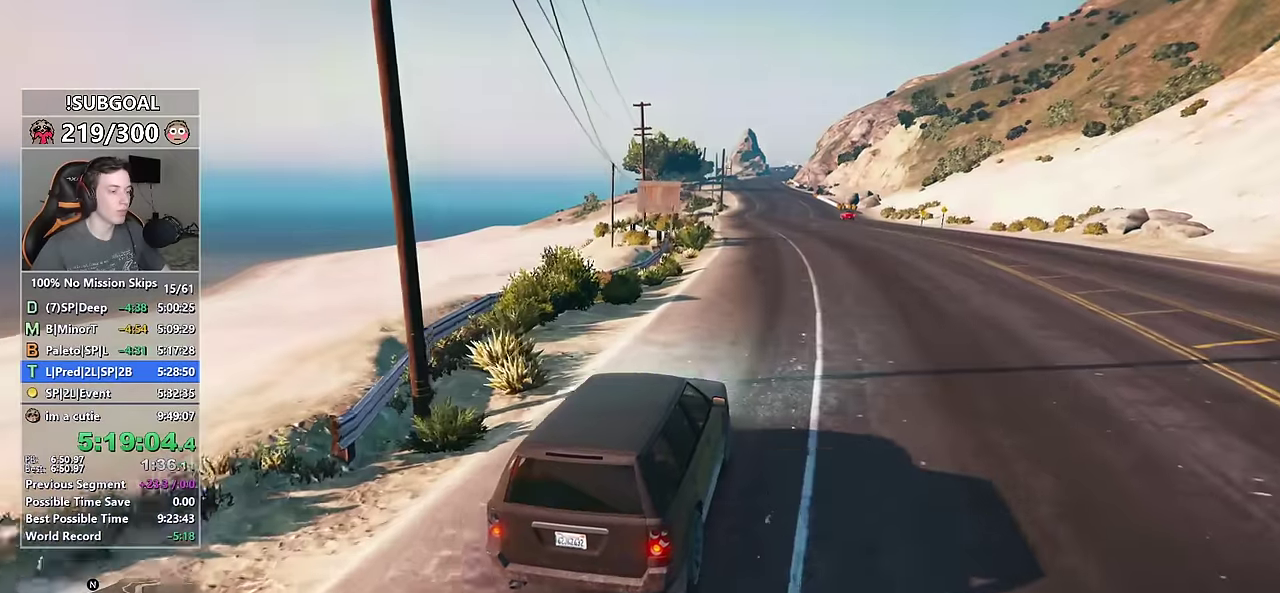
{"keys": ["w"], "mouse": [], "events": []}